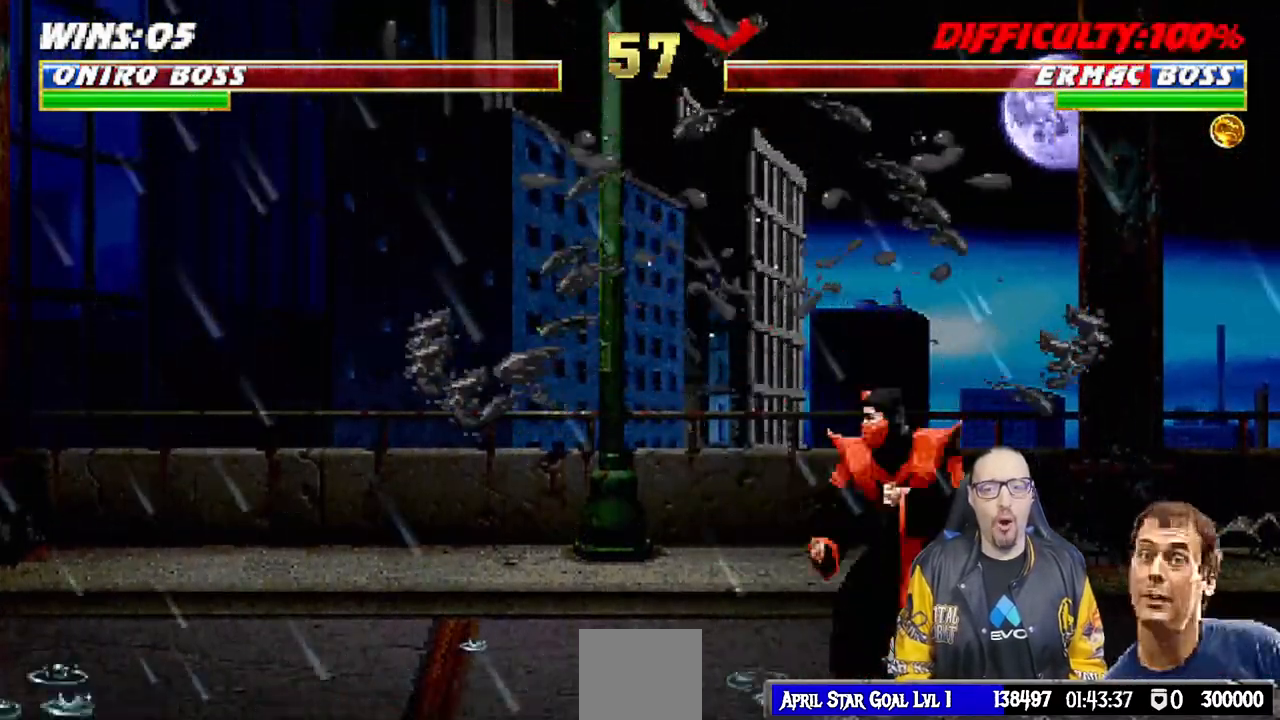
Gameplay with a controller (PlayStation layout); each line is a JSON object with the inputs held at the frame after it (dt_ms = milliseconds from this image to that frame). "events" lists button and stick changes between this image and that frame as [ms after this image, input, new state], when the widget could be followed in between.
{"dt_ms": 500, "buttons": ["TRIANGLE"], "left_stick": "center", "right_stick": "center", "events": [[67, "DPAD_RIGHT", "down"], [117, "DPAD_DOWN", "up"], [217, "TRIANGLE", "down"], [267, "DPAD_RIGHT", "up"], [317, "TRIANGLE", "up"], [367, "TRIANGLE", "down"]]}
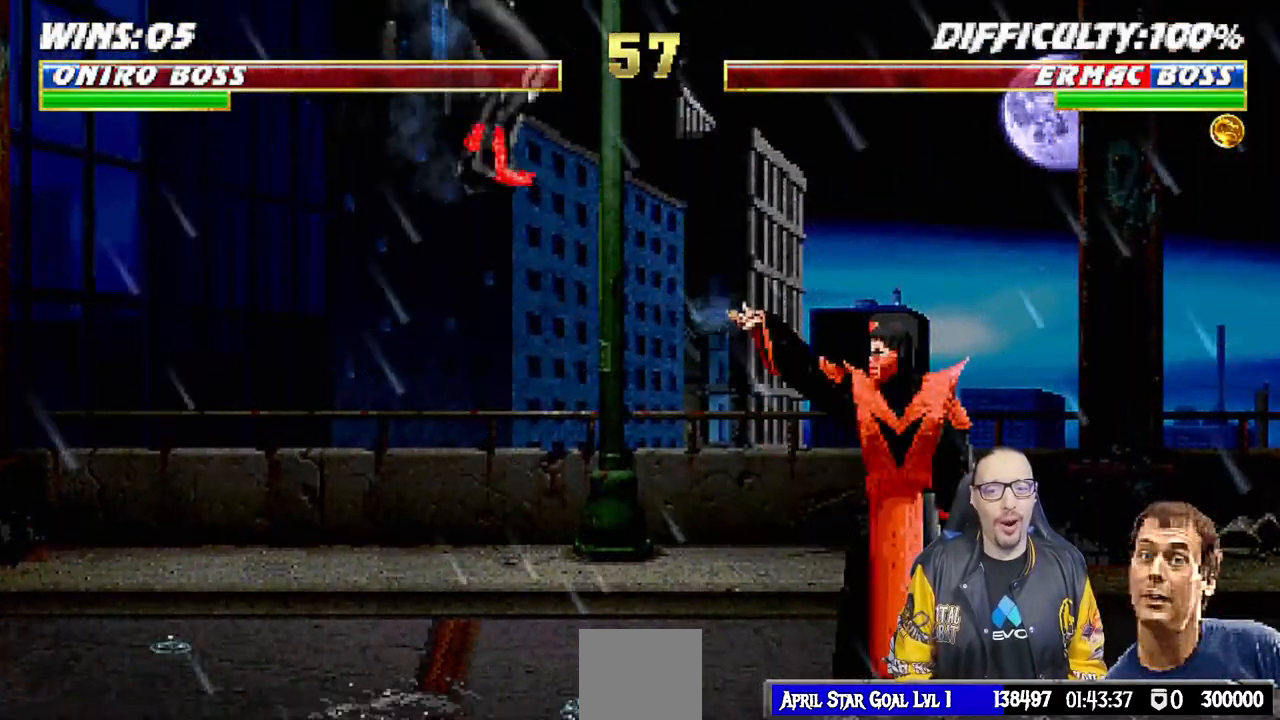
{"dt_ms": 500, "buttons": ["L1", "DPAD_RIGHT"], "left_stick": "center", "right_stick": "center", "events": [[50, "TRIANGLE", "up"], [433, "DPAD_RIGHT", "down"], [450, "L1", "down"]]}
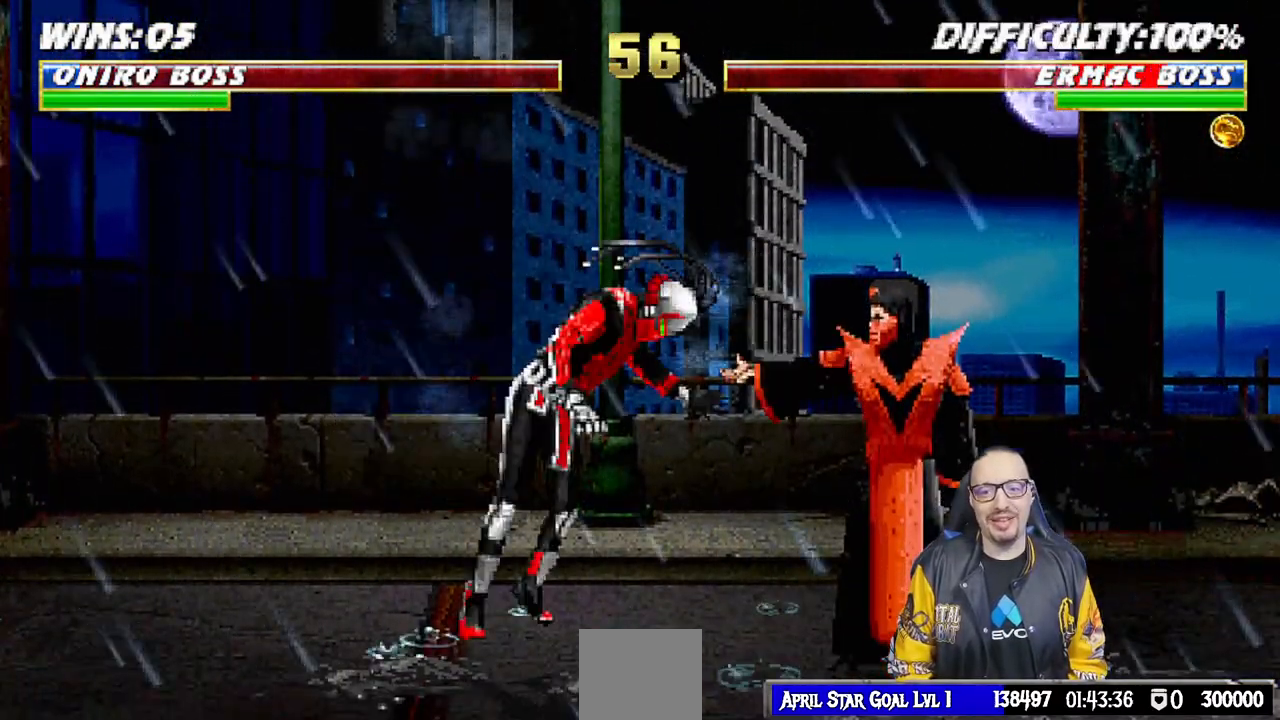
{"dt_ms": 500, "buttons": ["L1", "DPAD_LEFT"], "left_stick": "center", "right_stick": "center", "events": [[117, "DPAD_RIGHT", "up"], [133, "L1", "up"], [283, "L1", "down"], [300, "DPAD_LEFT", "down"], [300, "SQUARE", "down"], [450, "SQUARE", "up"]]}
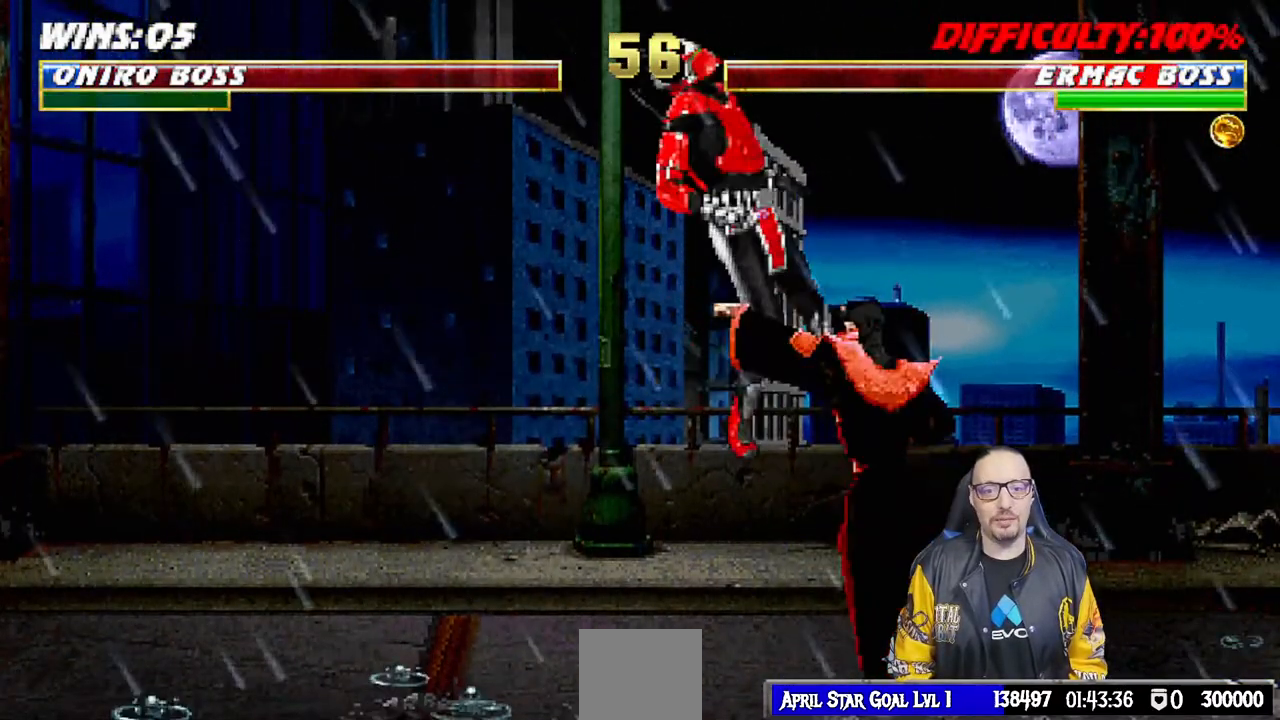
{"dt_ms": 500, "buttons": ["SQUARE", "L1"], "left_stick": "center", "right_stick": "center", "events": [[400, "SQUARE", "down"], [500, "DPAD_LEFT", "up"]]}
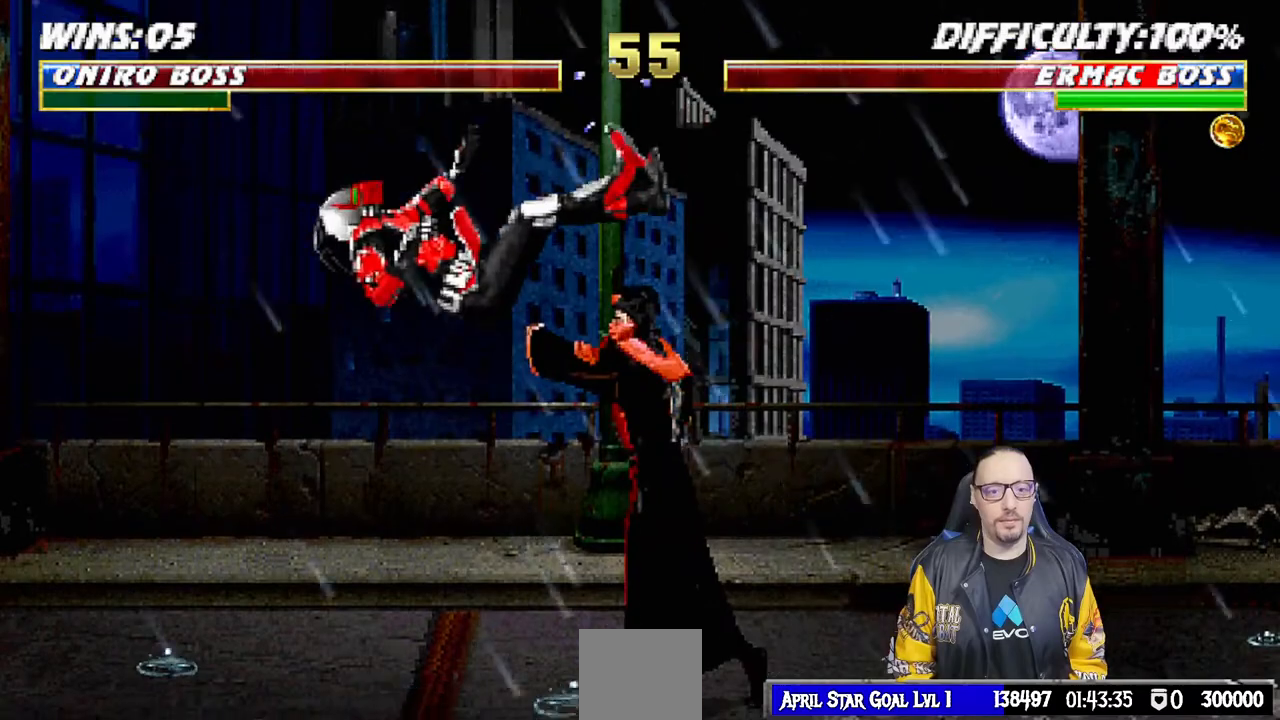
{"dt_ms": 500, "buttons": ["CROSS"], "left_stick": "center", "right_stick": "center", "events": [[50, "L1", "up"], [100, "DPAD_DOWN", "down"], [100, "SQUARE", "up"], [133, "DPAD_LEFT", "down"], [200, "DPAD_DOWN", "up"], [233, "DPAD_LEFT", "up"], [283, "CROSS", "down"], [417, "CROSS", "up"], [450, "CROSS", "down"]]}
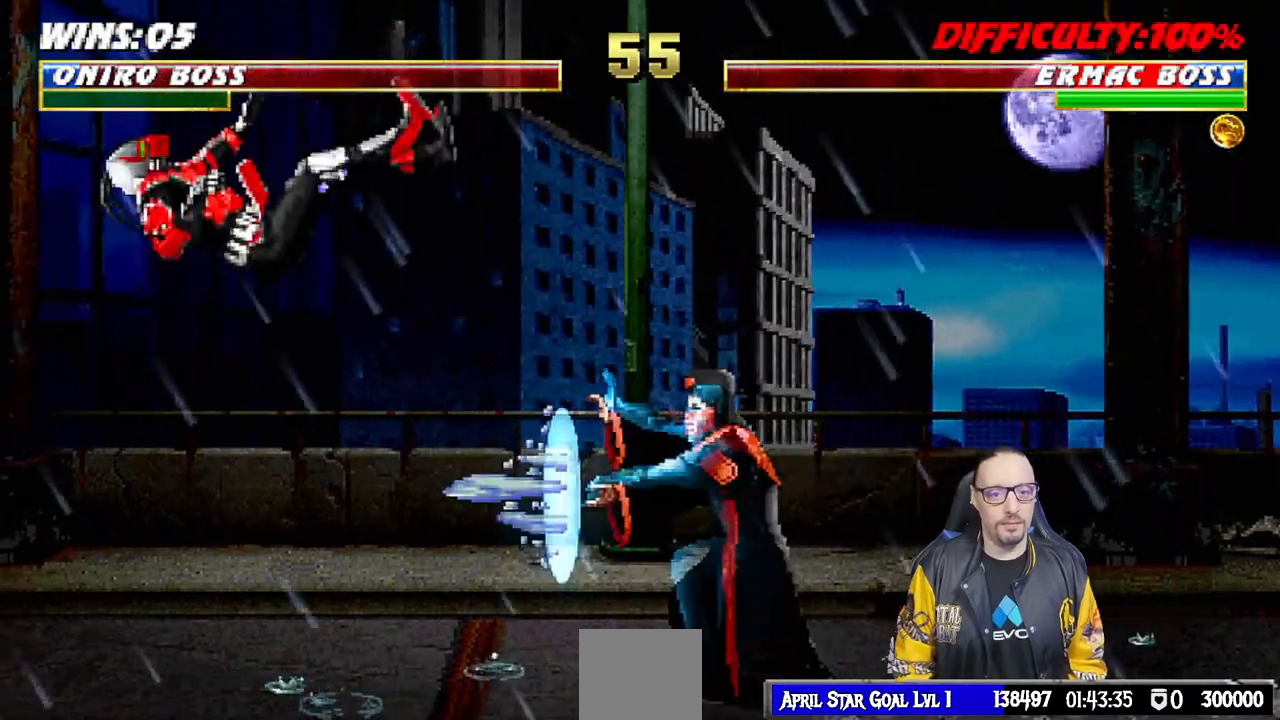
{"dt_ms": 500, "buttons": [], "left_stick": "center", "right_stick": "center", "events": [[167, "CROSS", "up"]]}
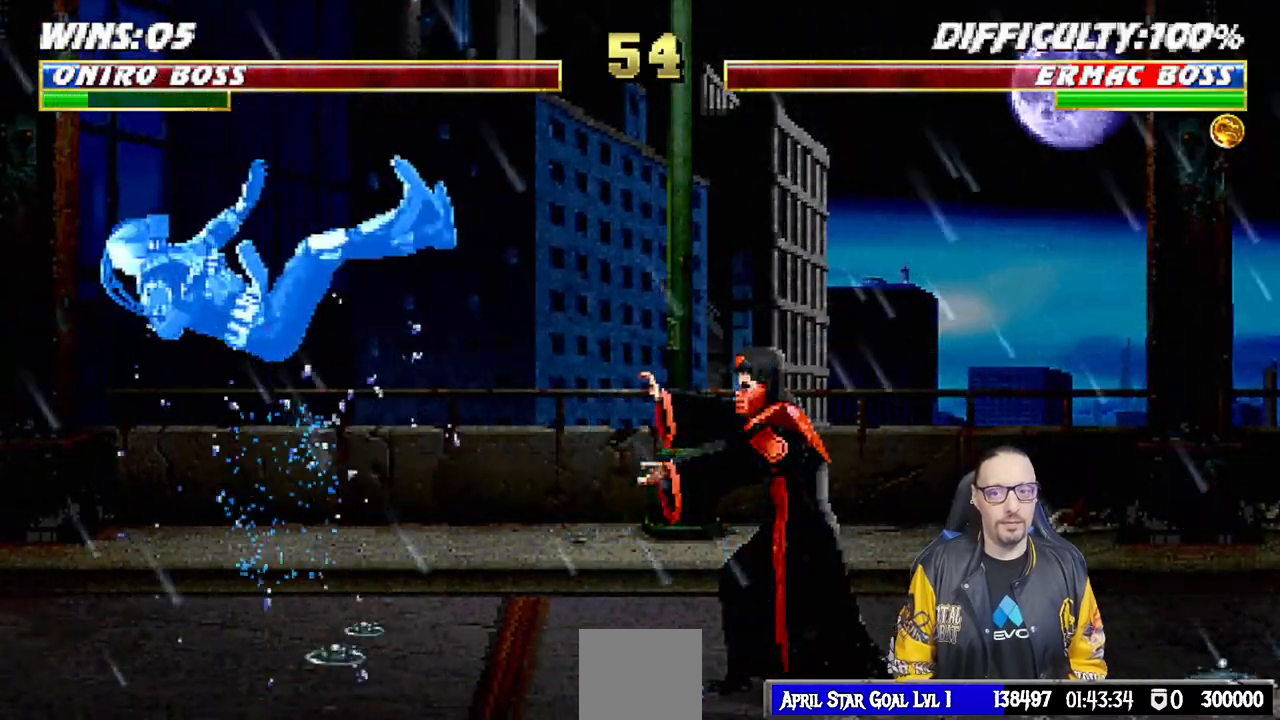
{"dt_ms": 500, "buttons": ["L1", "DPAD_LEFT"], "left_stick": "center", "right_stick": "center", "events": [[250, "DPAD_LEFT", "down"], [250, "L1", "down"]]}
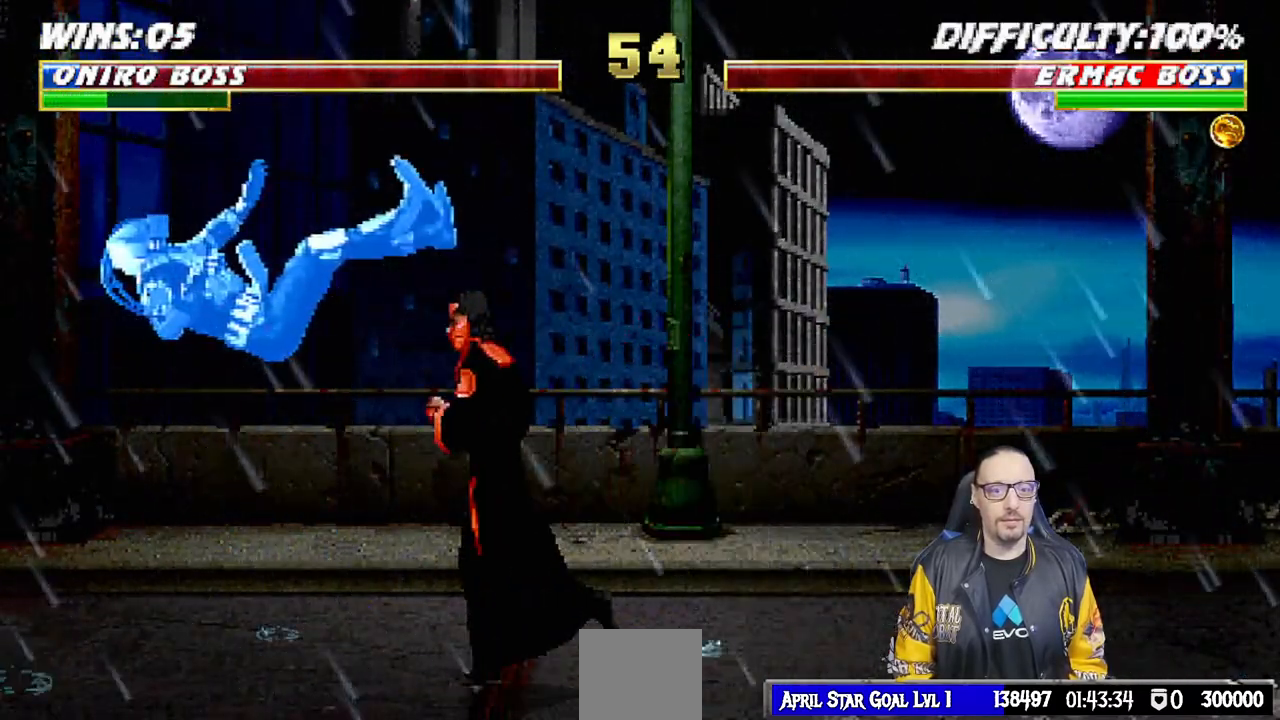
{"dt_ms": 500, "buttons": ["L1", "DPAD_LEFT"], "left_stick": "center", "right_stick": "center", "events": [[83, "SQUARE", "down"], [117, "DPAD_LEFT", "up"], [150, "L1", "up"], [267, "SQUARE", "up"], [317, "DPAD_LEFT", "down"], [317, "L1", "down"]]}
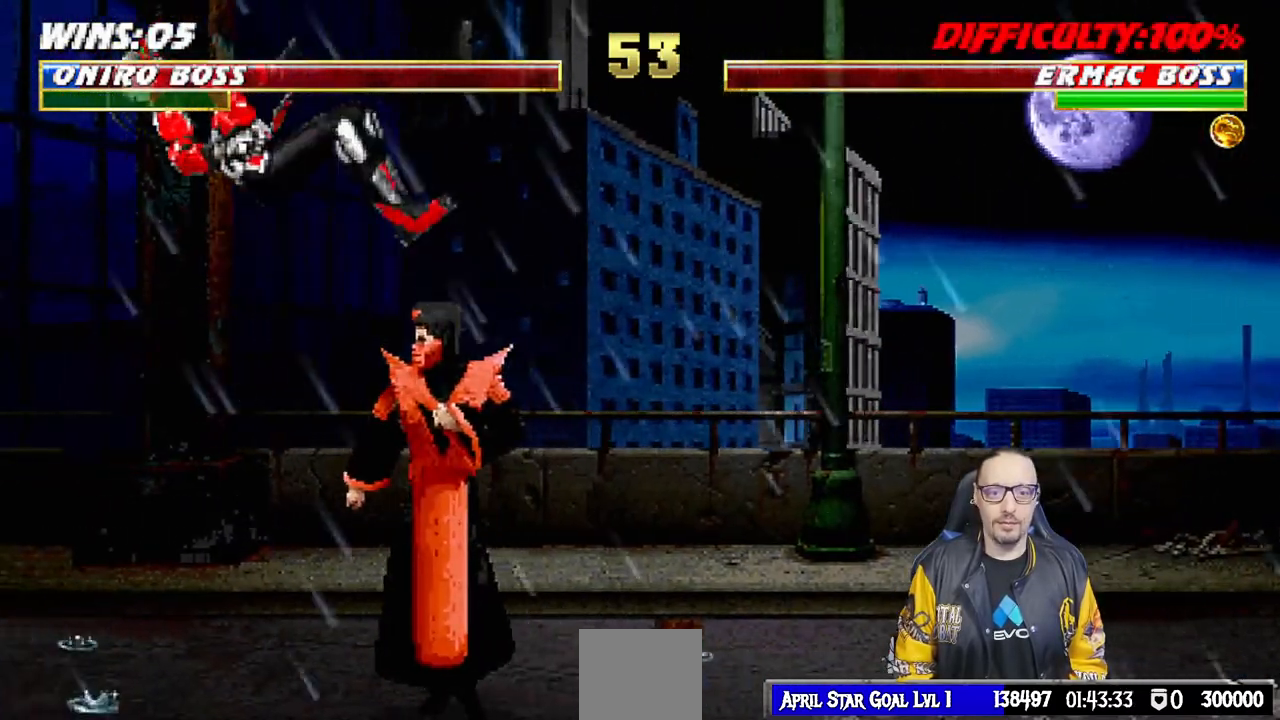
{"dt_ms": 500, "buttons": [], "left_stick": "center", "right_stick": "center", "events": [[150, "SQUARE", "down"], [217, "DPAD_LEFT", "up"], [250, "L1", "up"], [300, "DPAD_DOWN", "down"], [317, "SQUARE", "up"], [350, "DPAD_LEFT", "down"], [417, "DPAD_DOWN", "up"], [450, "DPAD_LEFT", "up"]]}
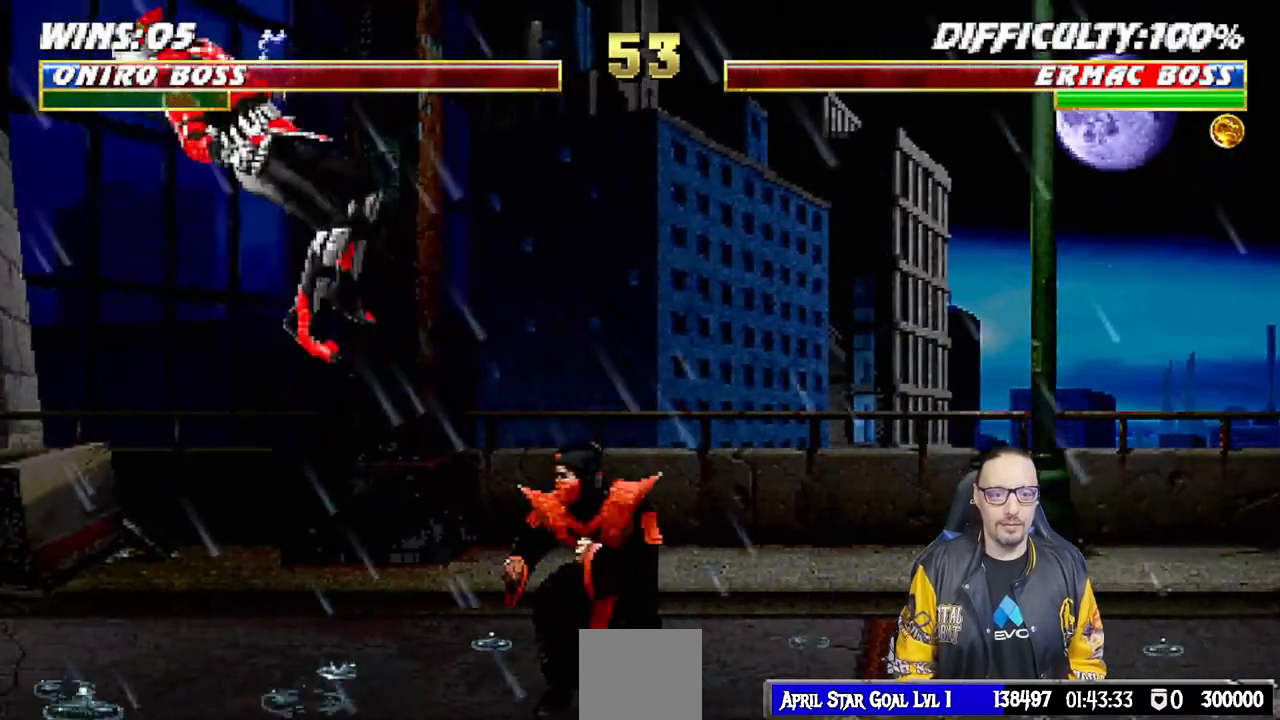
{"dt_ms": 500, "buttons": [], "left_stick": "center", "right_stick": "center", "events": [[17, "CROSS", "down"], [133, "CROSS", "up"], [183, "CROSS", "down"], [367, "CROSS", "up"]]}
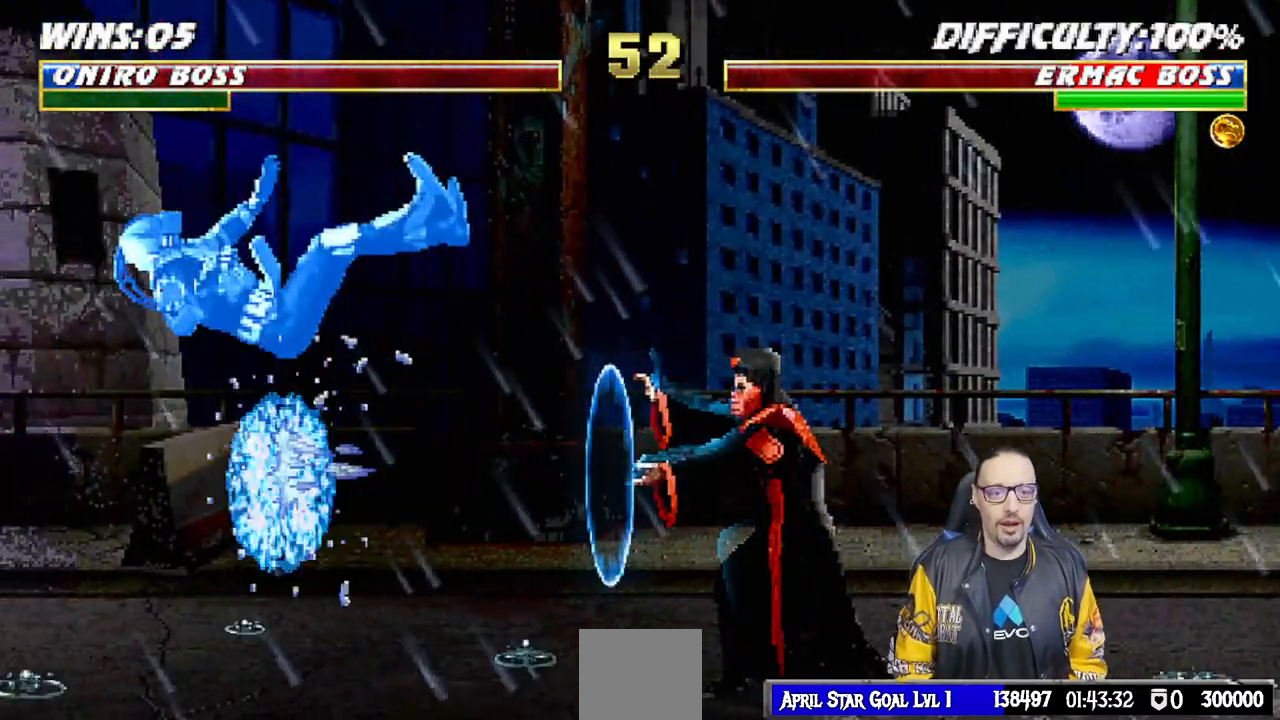
{"dt_ms": 500, "buttons": ["L1", "DPAD_LEFT"], "left_stick": "center", "right_stick": "center", "events": [[467, "L1", "down"], [483, "DPAD_LEFT", "down"]]}
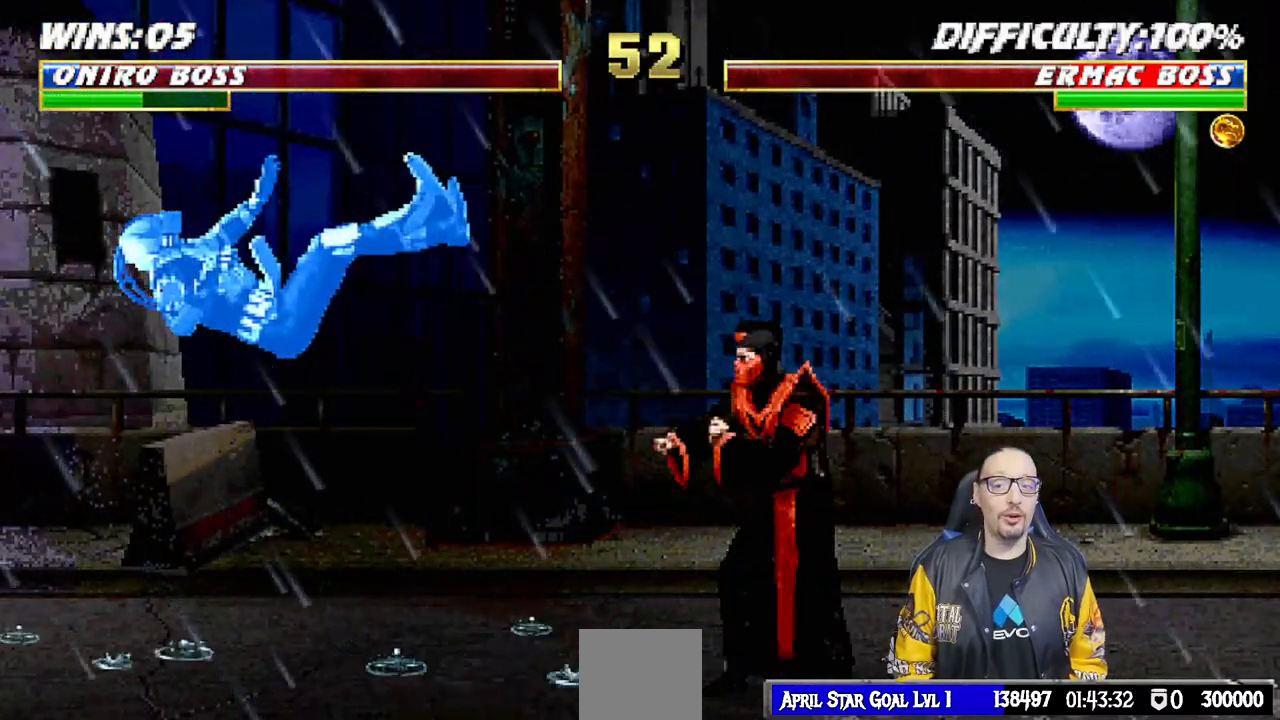
{"dt_ms": 500, "buttons": [], "left_stick": "center", "right_stick": "center", "events": [[317, "SQUARE", "down"], [350, "DPAD_LEFT", "up"], [367, "L1", "up"], [483, "SQUARE", "up"]]}
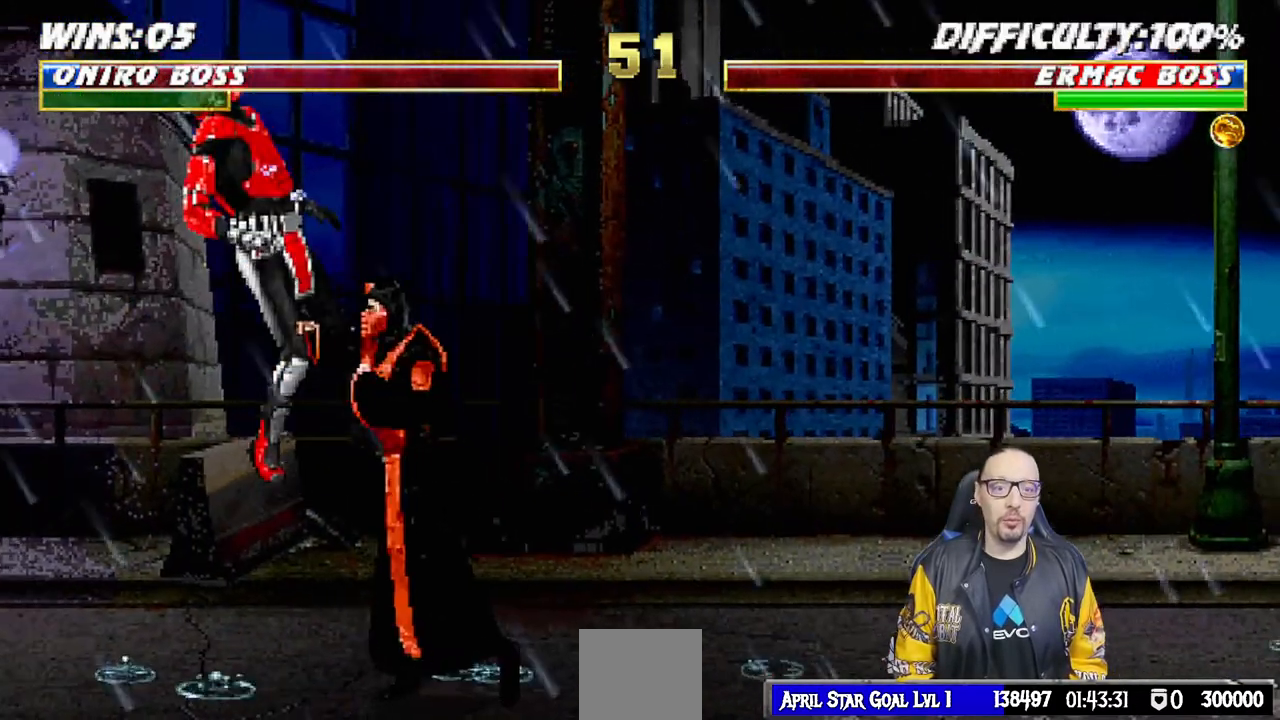
{"dt_ms": 500, "buttons": ["TRIANGLE"], "left_stick": "center", "right_stick": "center", "events": [[33, "L1", "down"], [50, "DPAD_LEFT", "down"], [67, "DPAD_UP", "down"], [233, "TRIANGLE", "down"], [333, "DPAD_LEFT", "up"], [333, "DPAD_UP", "up"], [350, "TRIANGLE", "up"], [367, "L1", "up"], [383, "TRIANGLE", "down"]]}
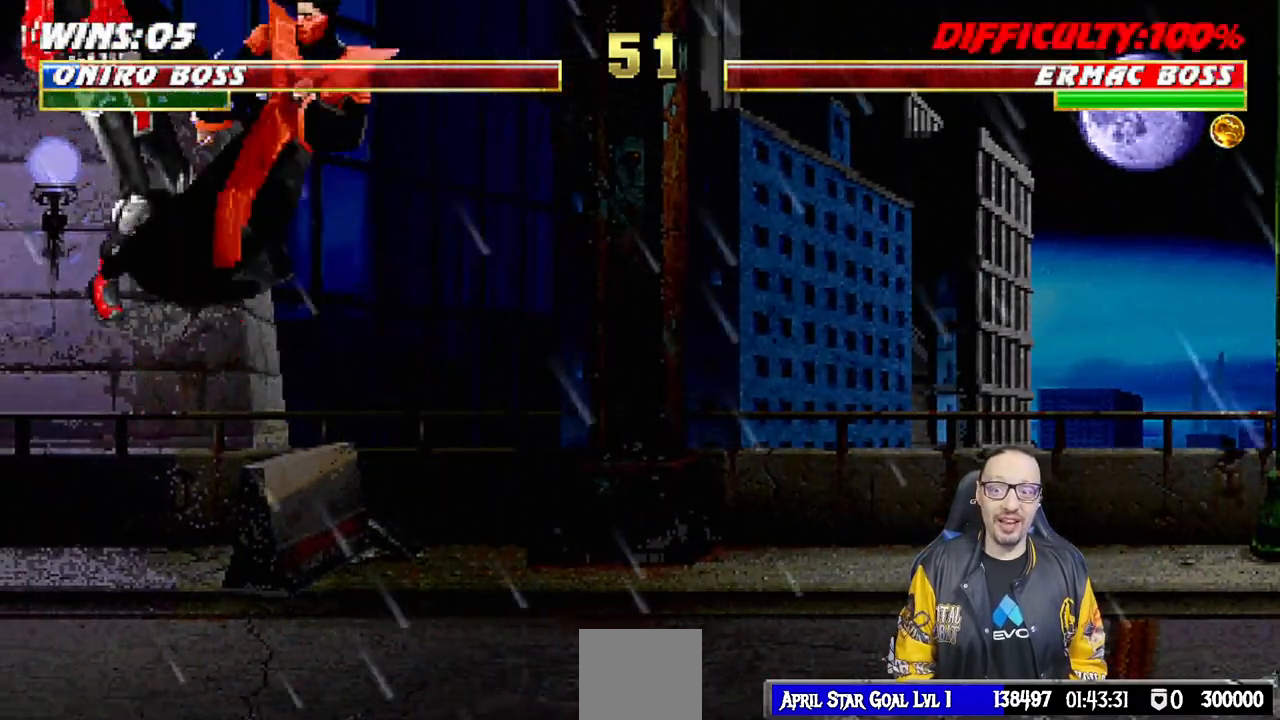
{"dt_ms": 500, "buttons": ["SQUARE"], "left_stick": "center", "right_stick": "center", "events": [[67, "TRIANGLE", "up"], [333, "SQUARE", "down"], [450, "SQUARE", "up"], [500, "SQUARE", "down"]]}
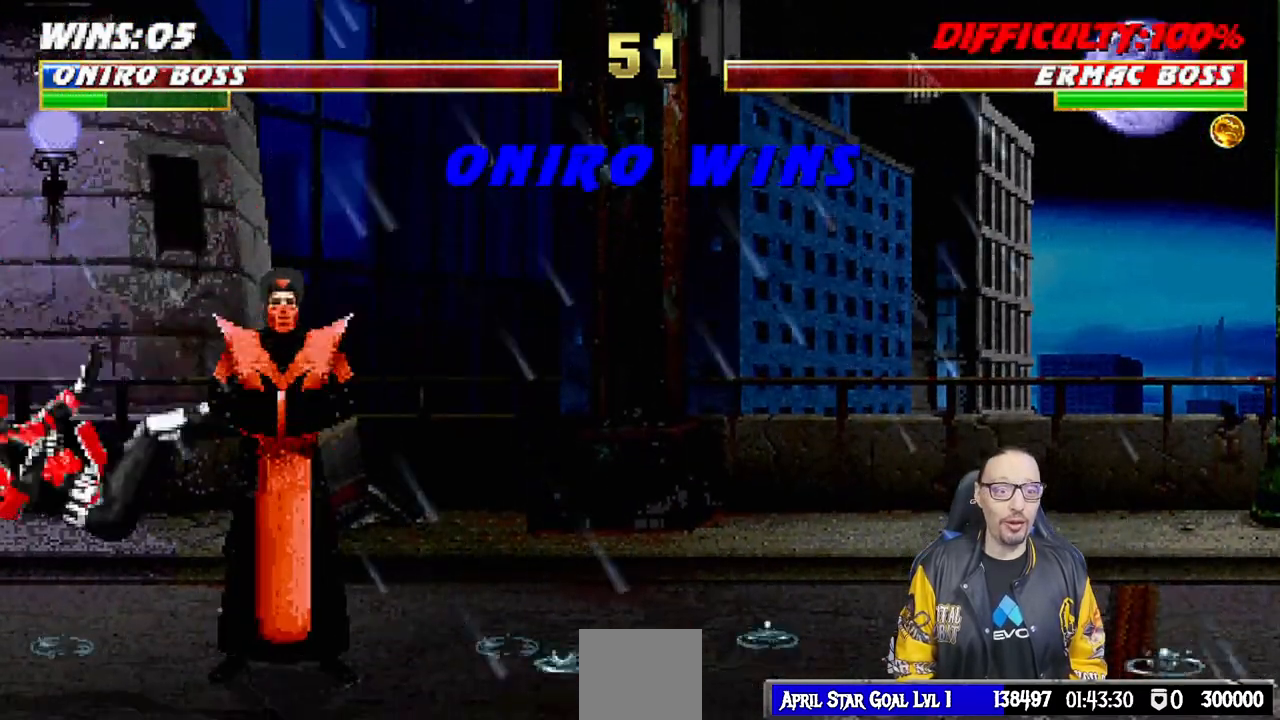
{"dt_ms": 500, "buttons": [], "left_stick": "center", "right_stick": "center", "events": [[167, "SQUARE", "up"], [350, "CROSS", "down"], [383, "CROSS", "up"]]}
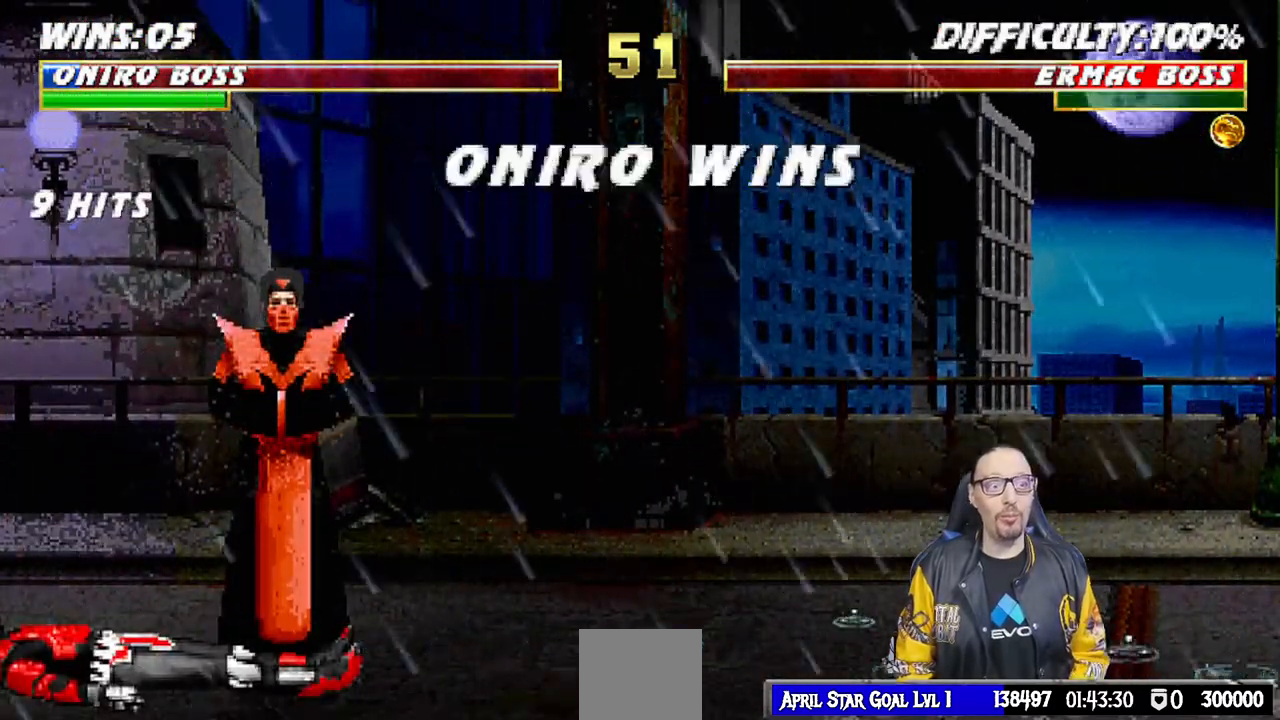
{"dt_ms": 500, "buttons": [], "left_stick": "center", "right_stick": "center"}
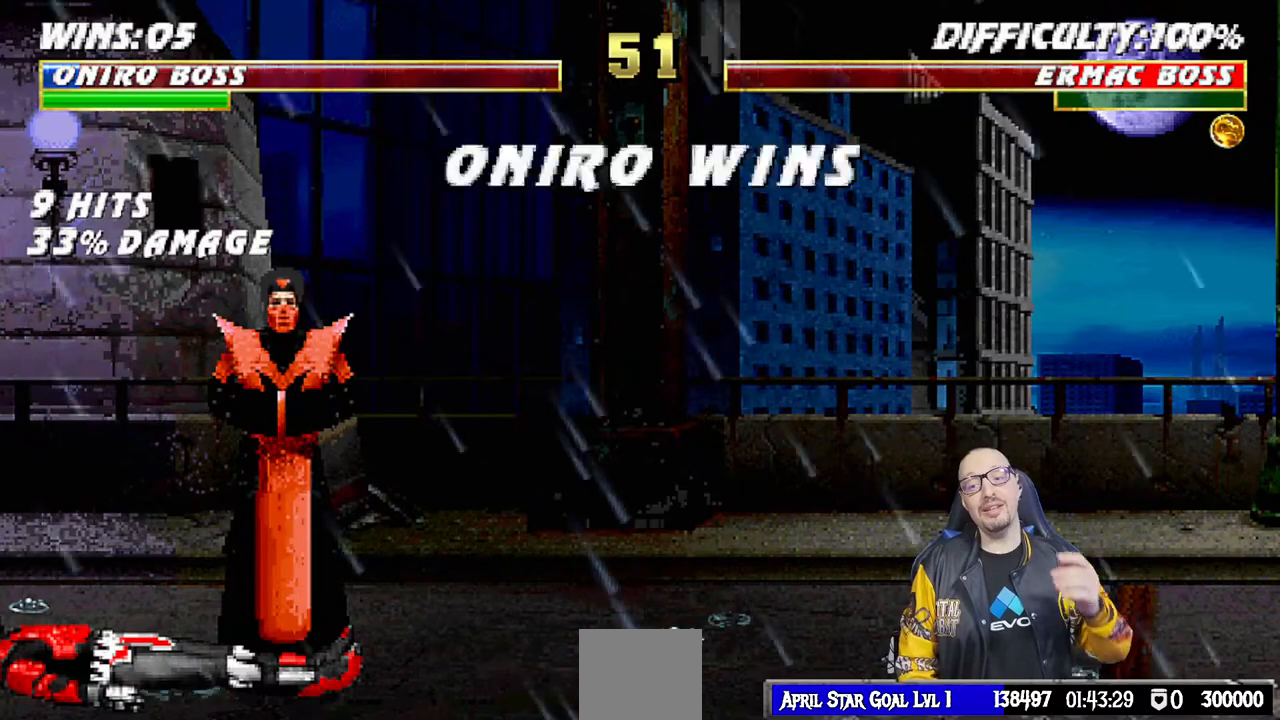
{"dt_ms": 500, "buttons": [], "left_stick": "center", "right_stick": "center", "events": []}
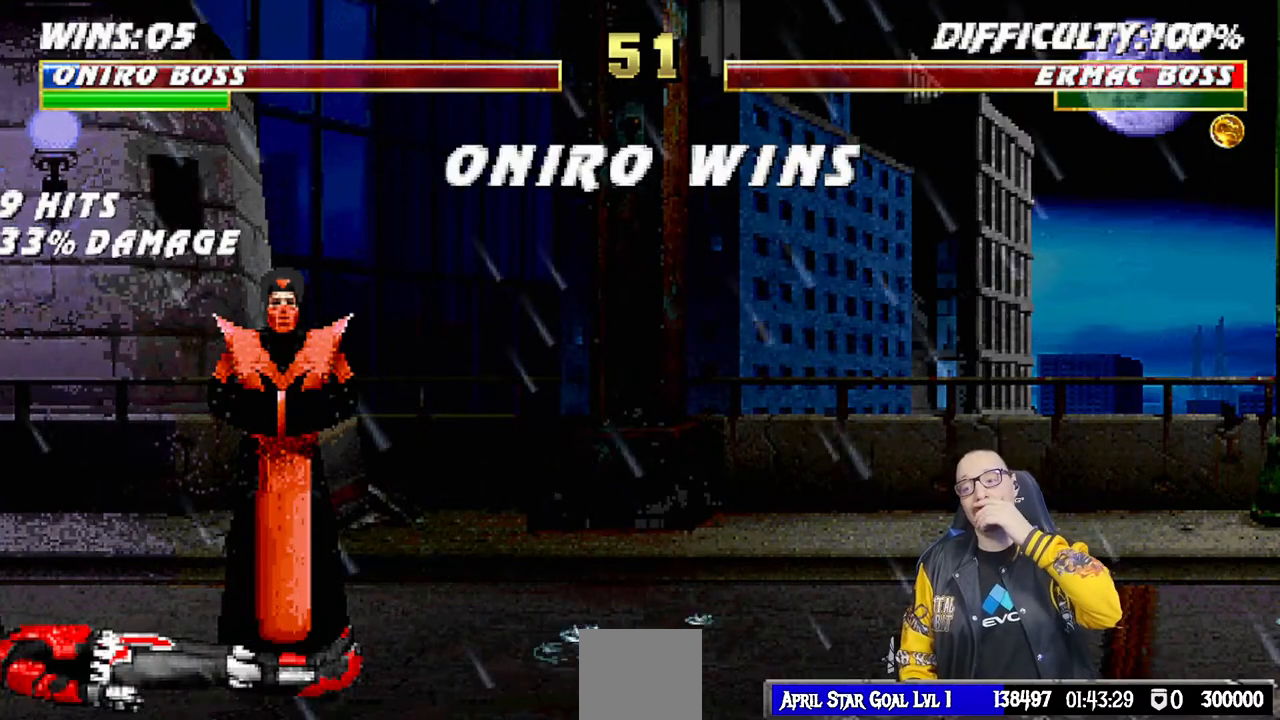
{"dt_ms": 500, "buttons": [], "left_stick": "center", "right_stick": "center", "events": []}
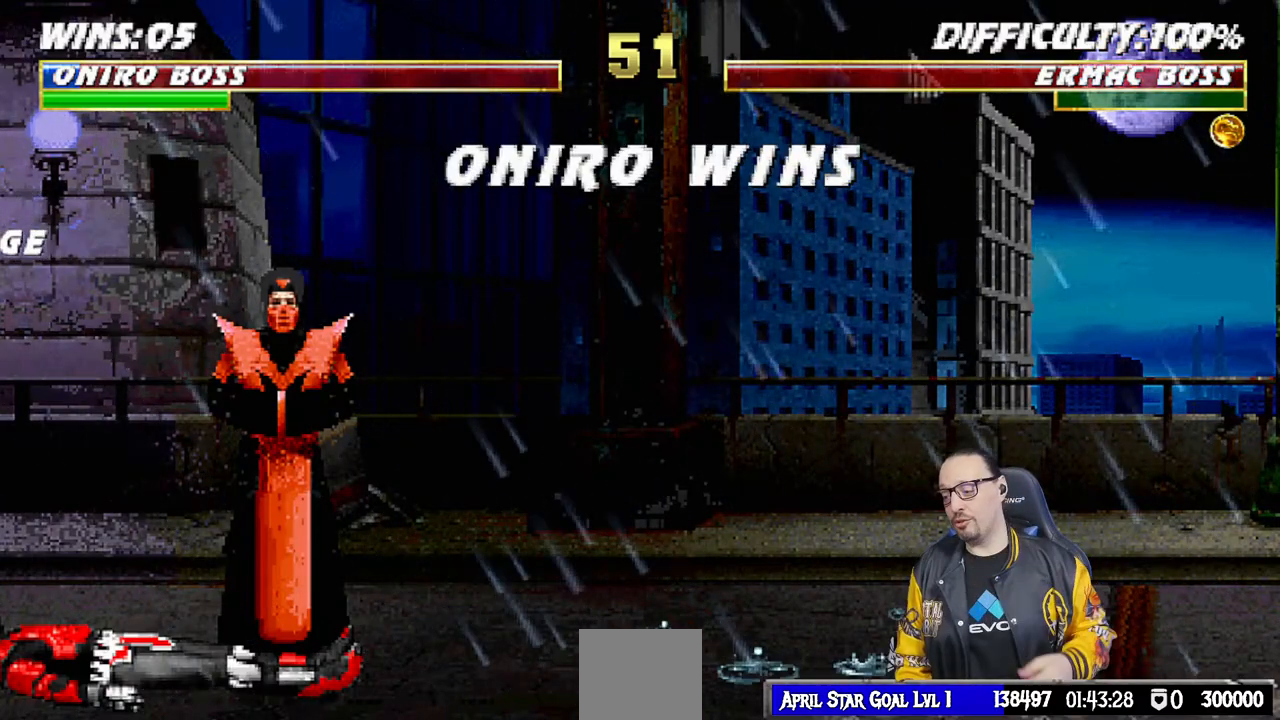
{"dt_ms": 500, "buttons": [], "left_stick": "center", "right_stick": "center", "events": []}
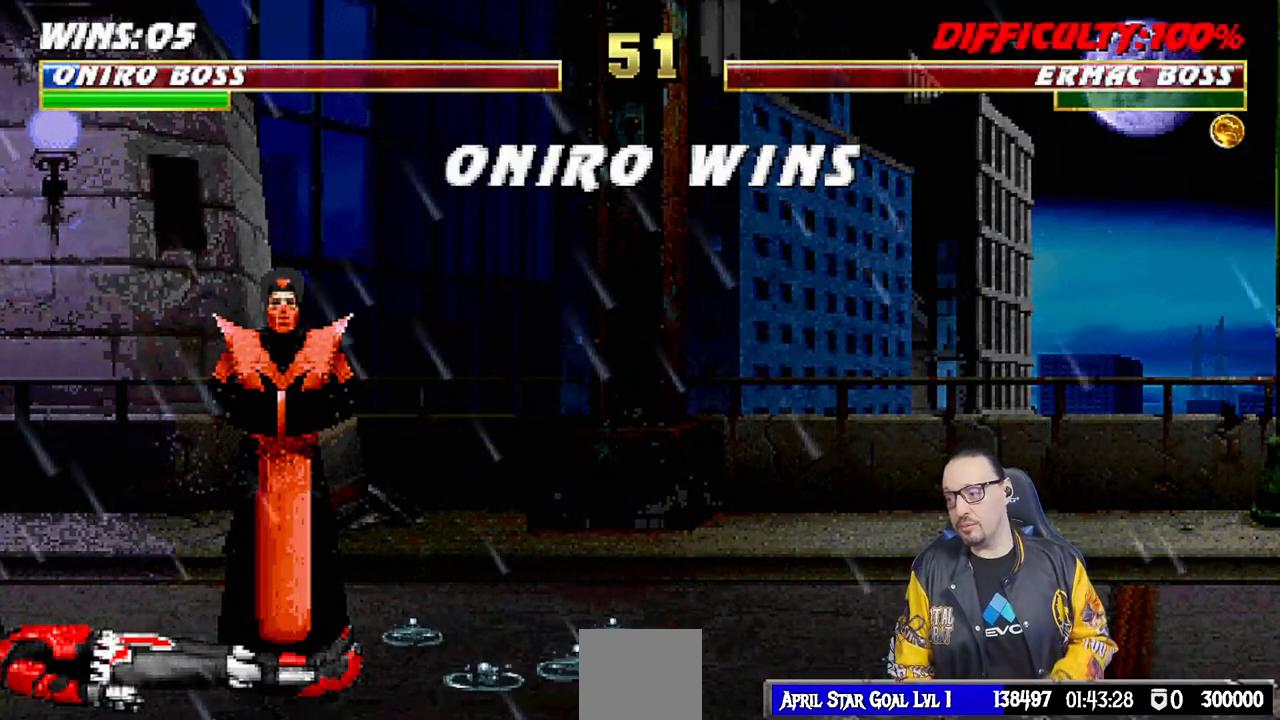
{"dt_ms": 500, "buttons": [], "left_stick": "center", "right_stick": "center", "events": []}
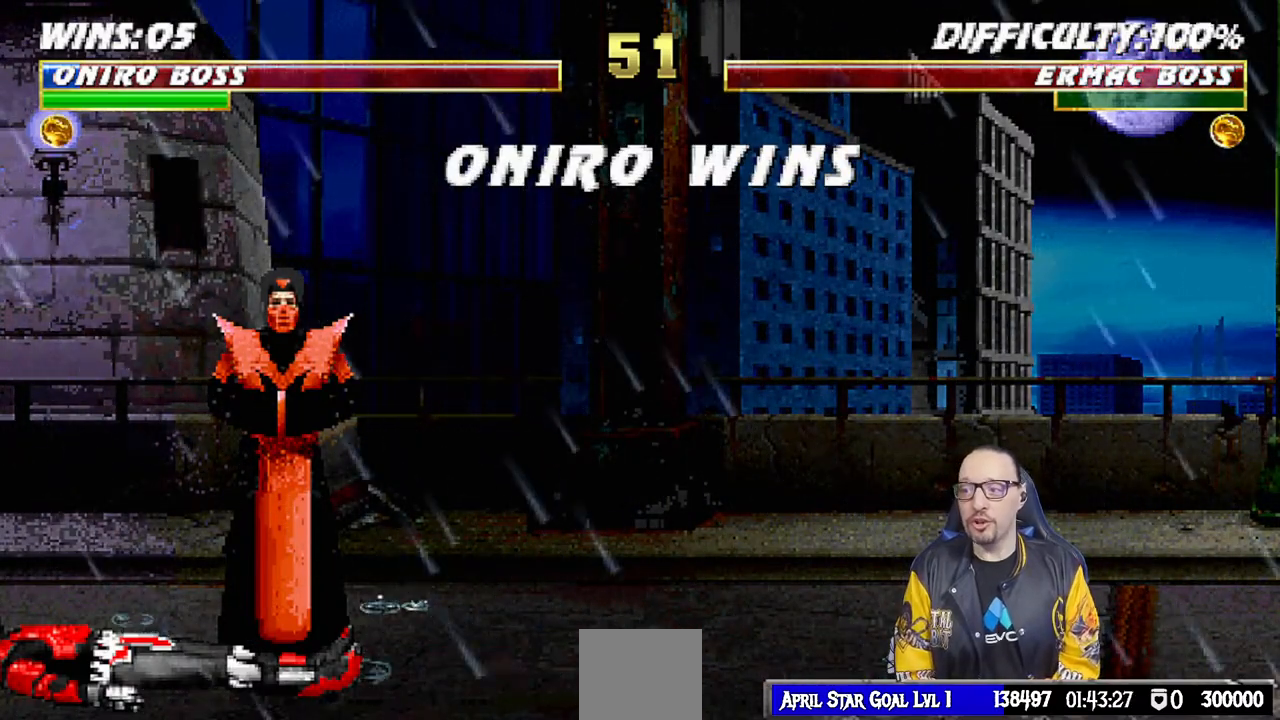
{"dt_ms": 500, "buttons": [], "left_stick": "center", "right_stick": "center", "events": []}
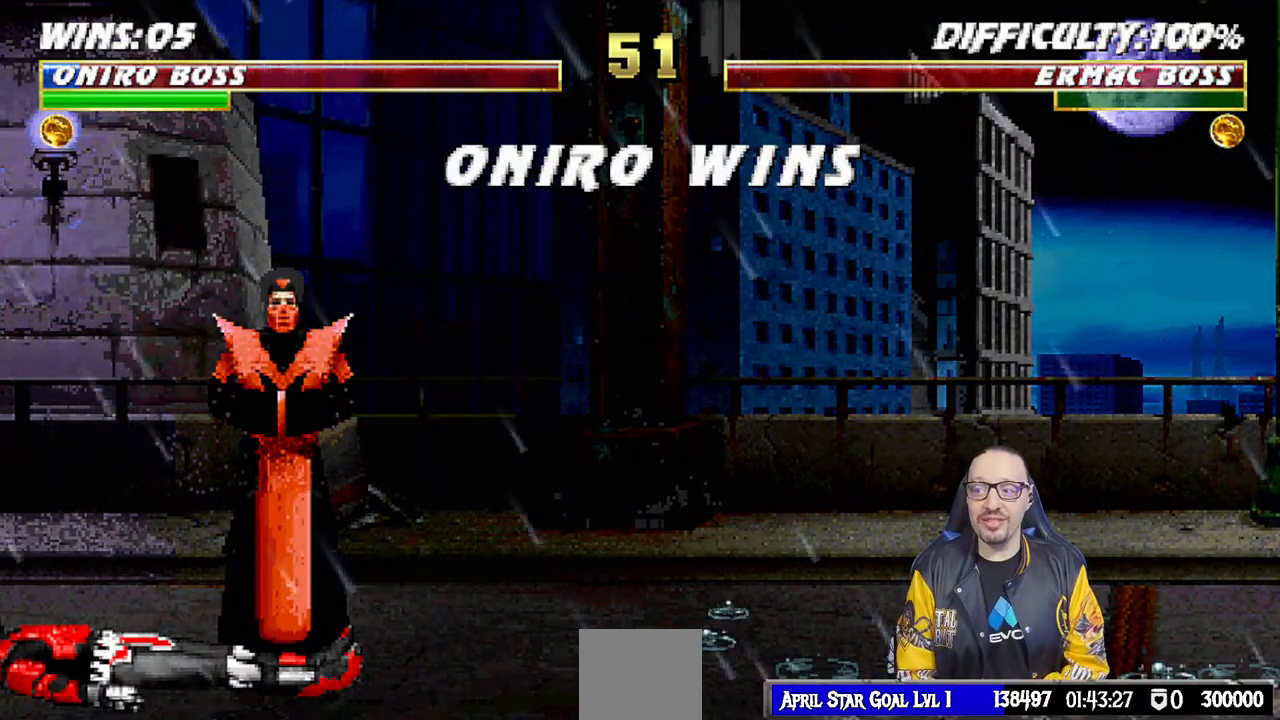
{"dt_ms": 500, "buttons": [], "left_stick": "center", "right_stick": "center", "events": []}
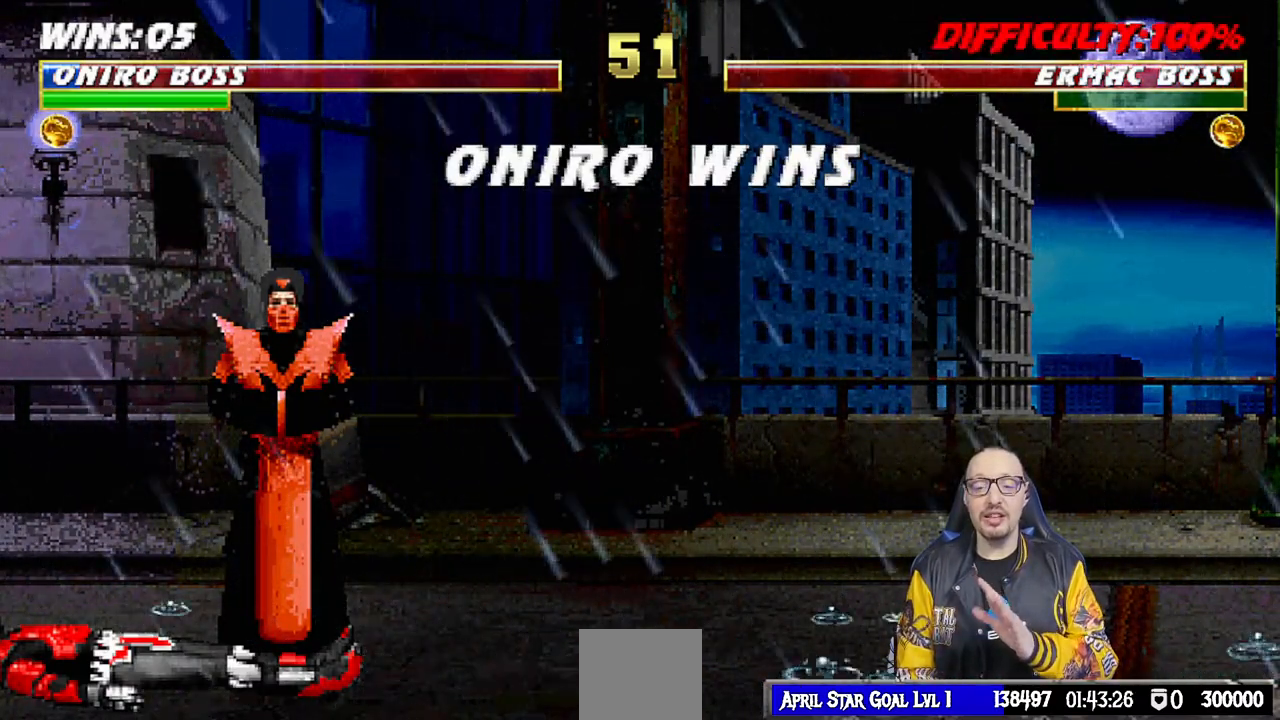
{"dt_ms": 500, "buttons": [], "left_stick": "center", "right_stick": "center", "events": [[250, "CROSS", "down"], [433, "CROSS", "up"]]}
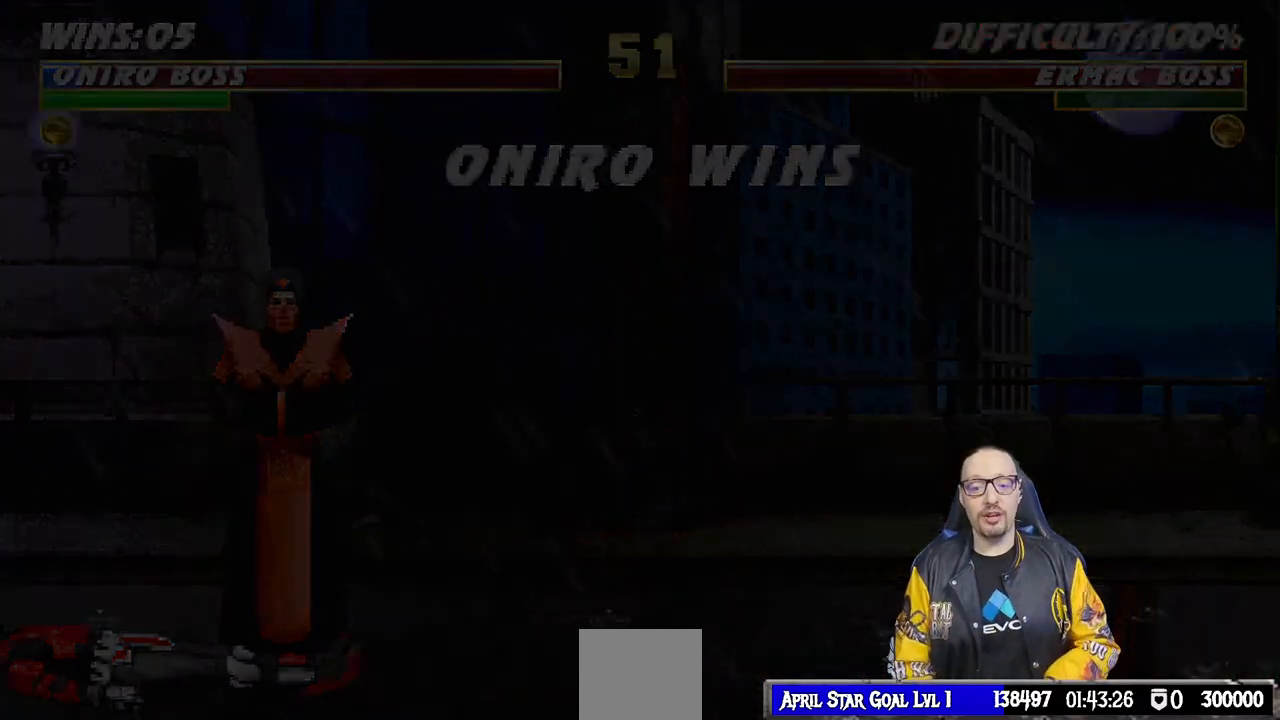
{"dt_ms": 500, "buttons": [], "left_stick": "center", "right_stick": "center", "events": []}
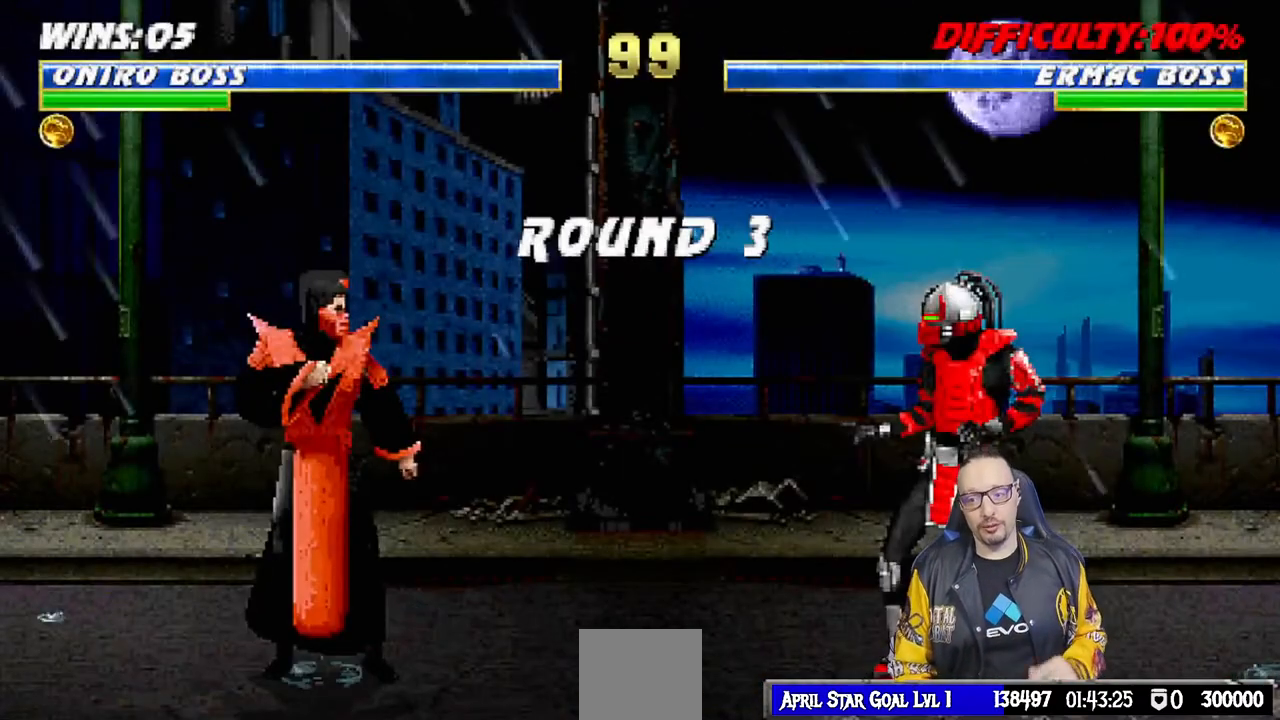
{"dt_ms": 500, "buttons": [], "left_stick": "center", "right_stick": "center", "events": []}
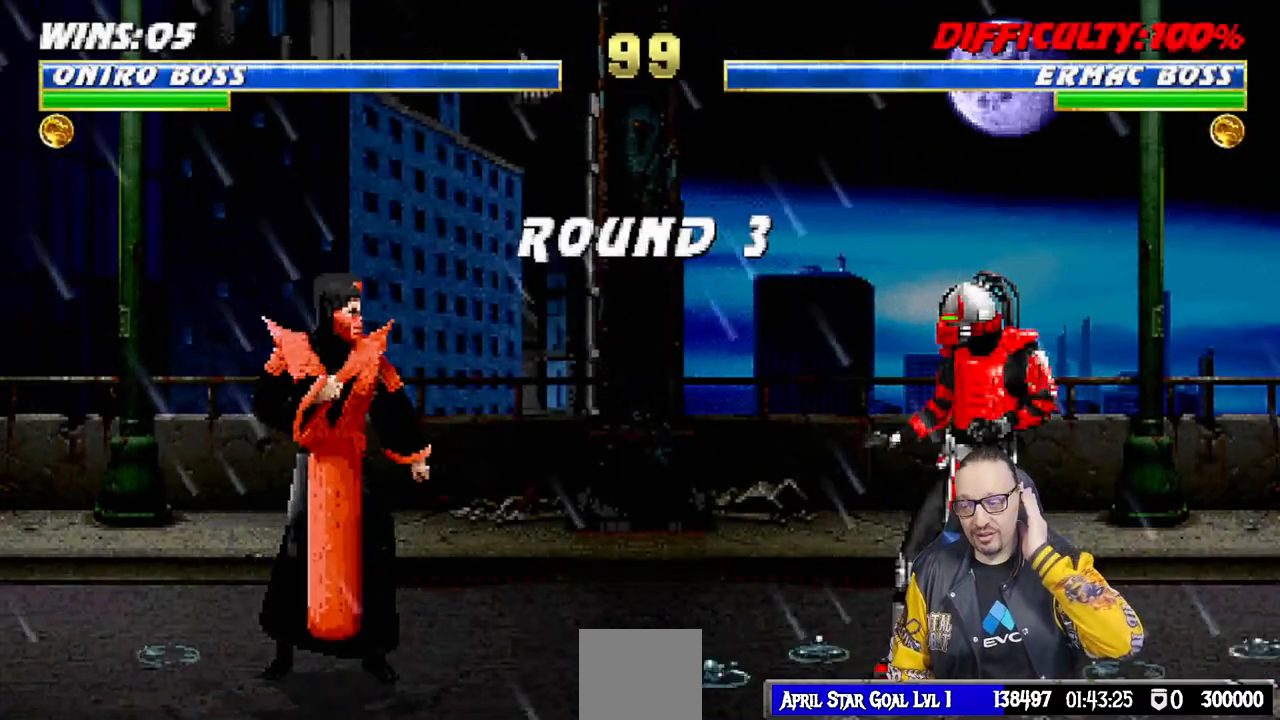
{"dt_ms": 500, "buttons": [], "left_stick": "center", "right_stick": "center", "events": []}
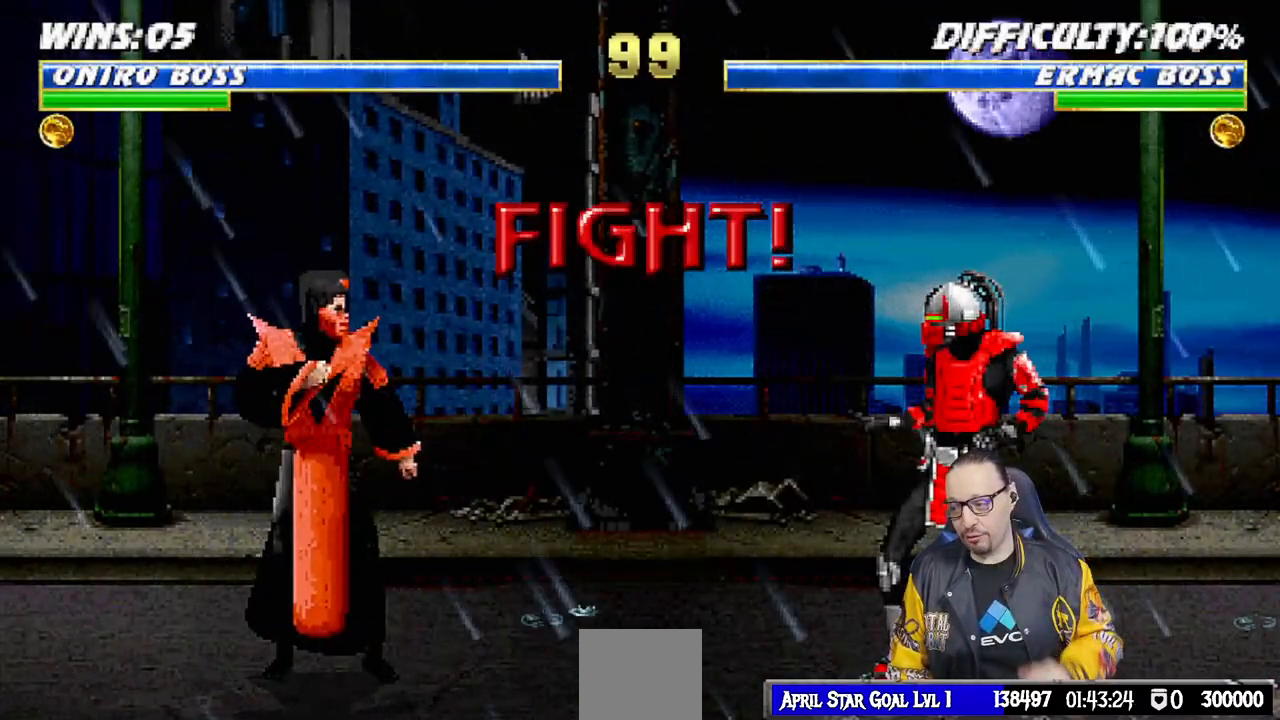
{"dt_ms": 1000, "buttons": ["DPAD_LEFT"], "left_stick": "center", "right_stick": "center"}
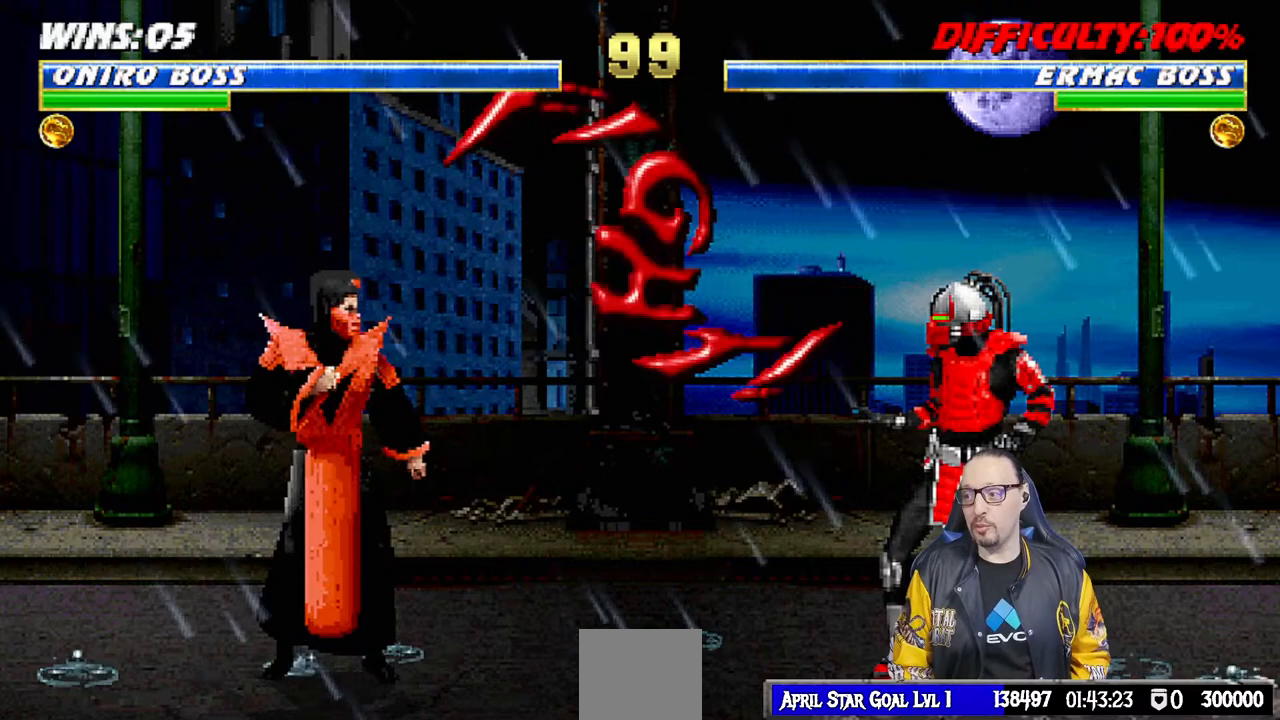
{"dt_ms": 500, "buttons": ["DPAD_LEFT"], "left_stick": "center", "right_stick": "center", "events": []}
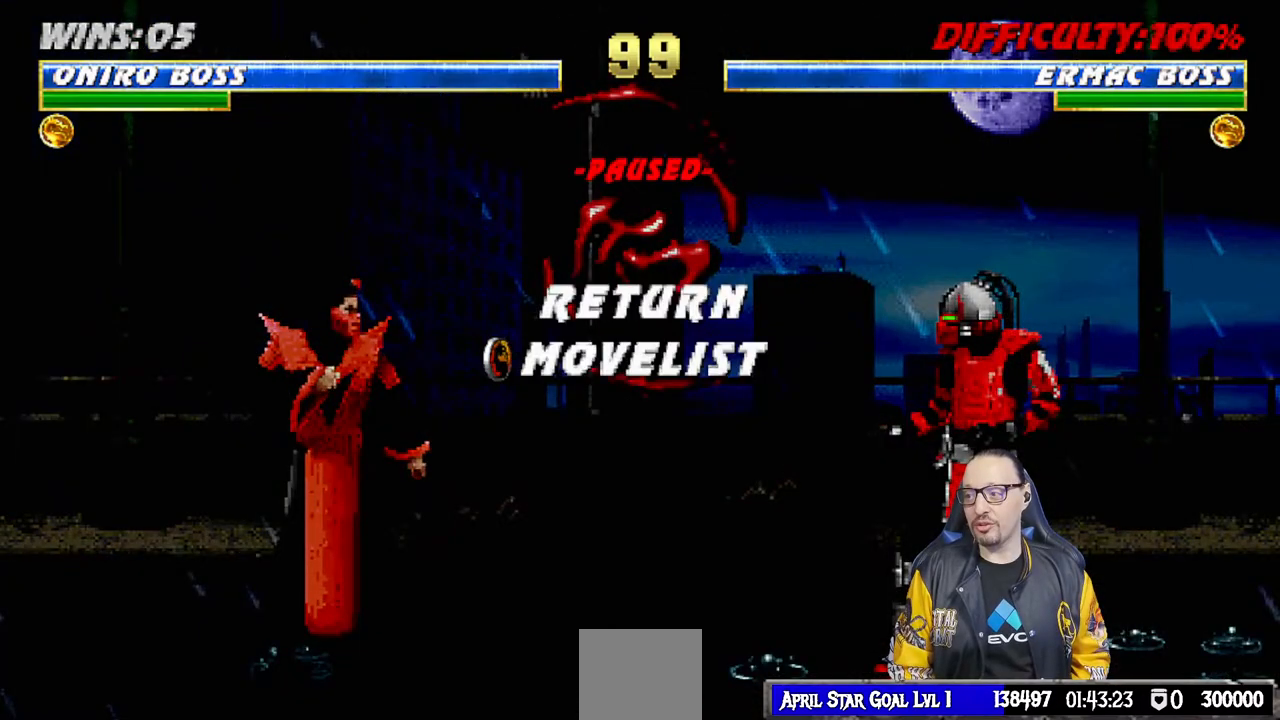
{"dt_ms": 500, "buttons": [], "left_stick": "center", "right_stick": "center", "events": [[100, "DPAD_LEFT", "up"]]}